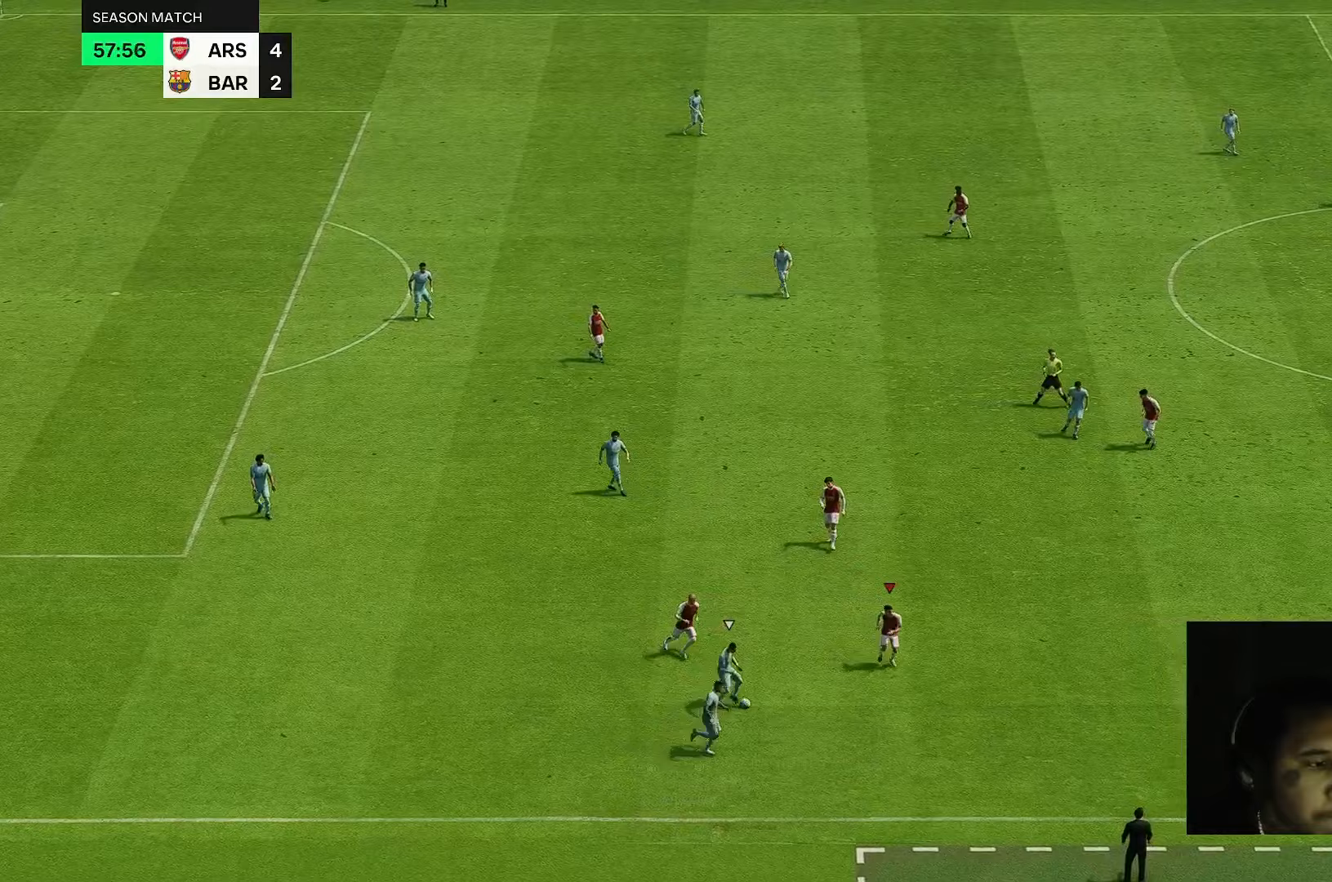
Gameplay with a controller (Xbox layout); each line is a JSON object with the inputs held at the frame after it. "events" lists button and stick changes between this image and that frame as [ms after this image, input, new state], when the widget could be followed in between. Not read: L3 R2 R3.
{"buttons": [], "left_stick": "down-right", "right_stick": "center", "events": []}
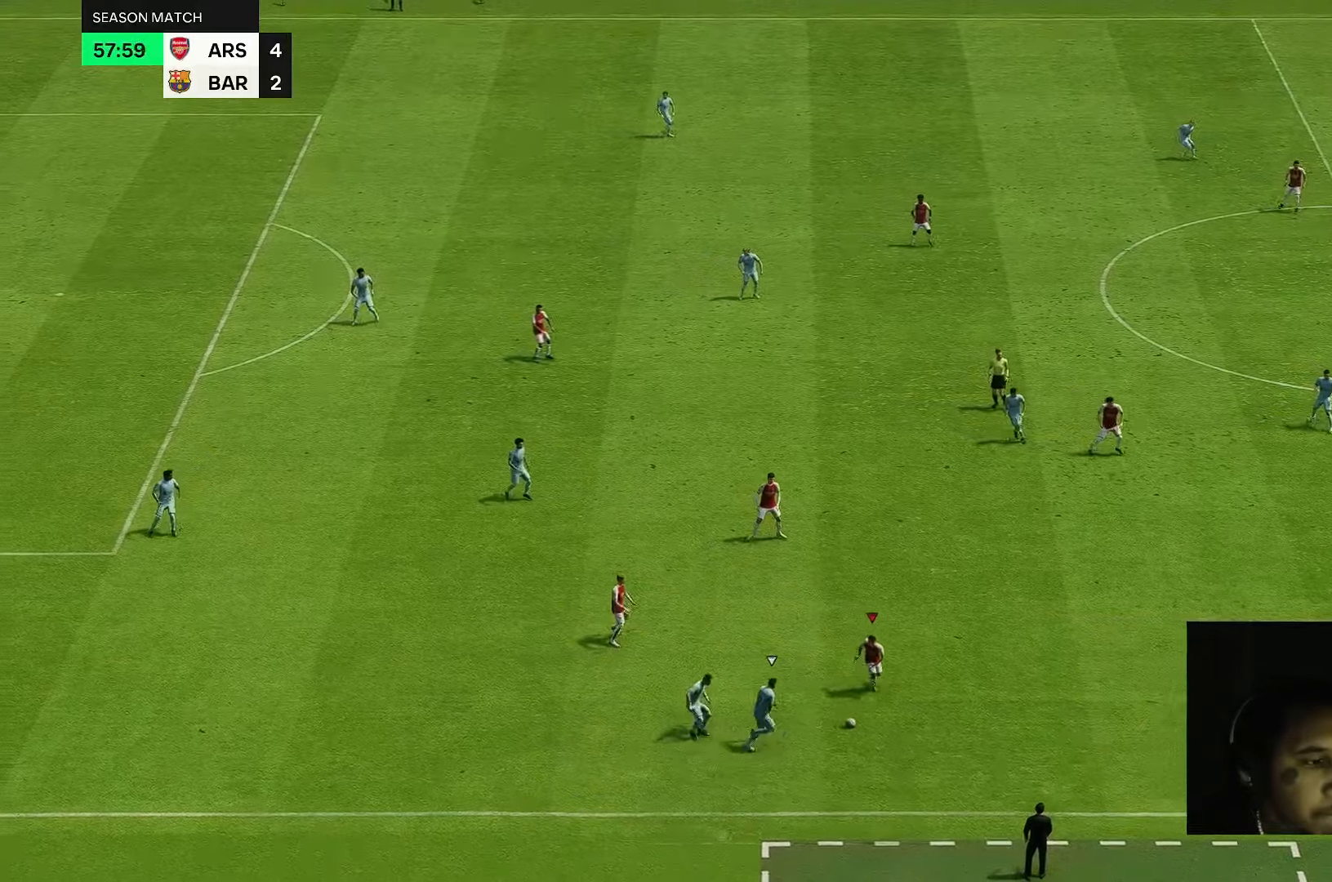
{"buttons": [], "left_stick": "right", "right_stick": "center", "events": [[167, "left_stick", "right"]]}
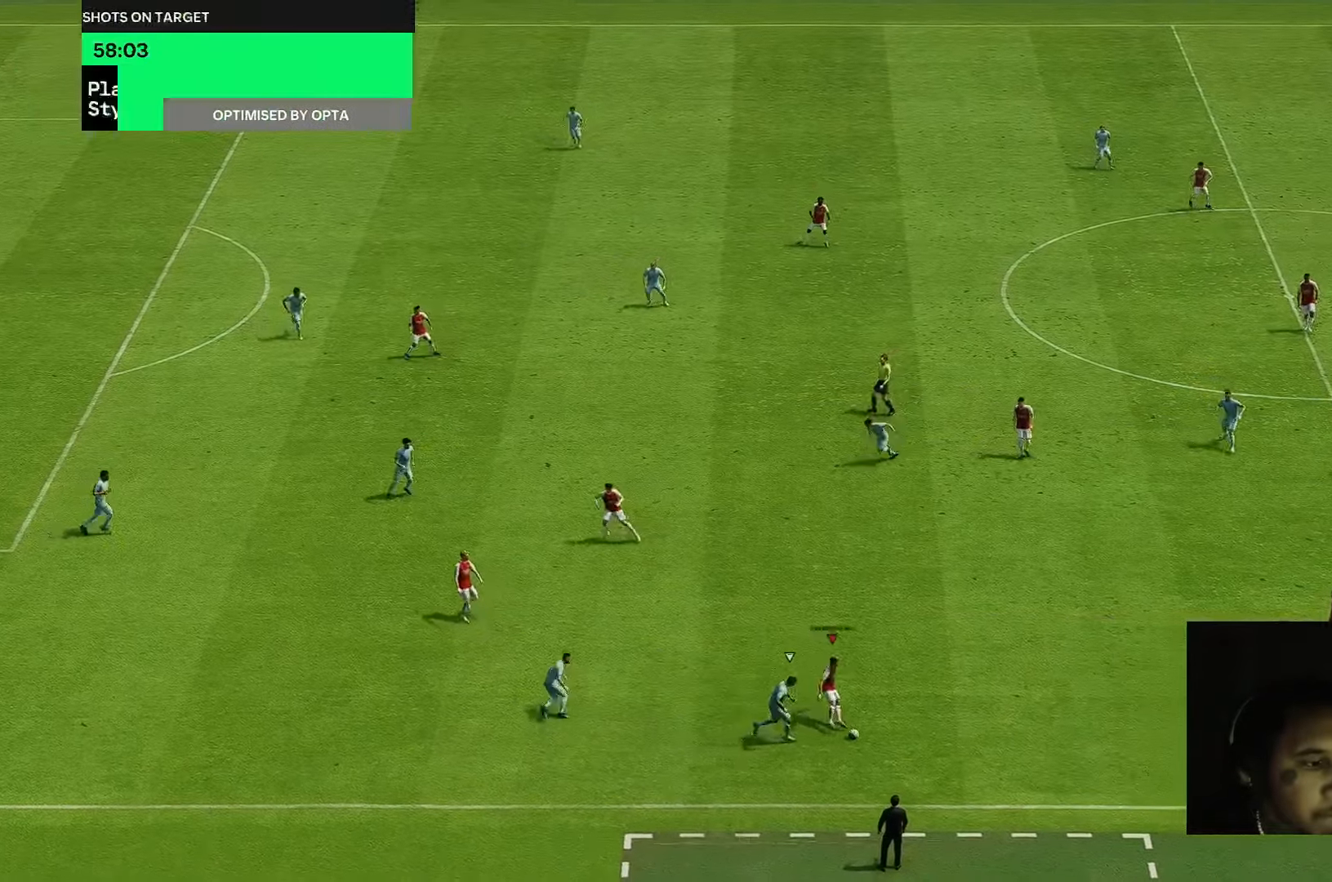
{"buttons": [], "left_stick": "up-right", "right_stick": "center", "events": [[283, "left_stick", "up-right"]]}
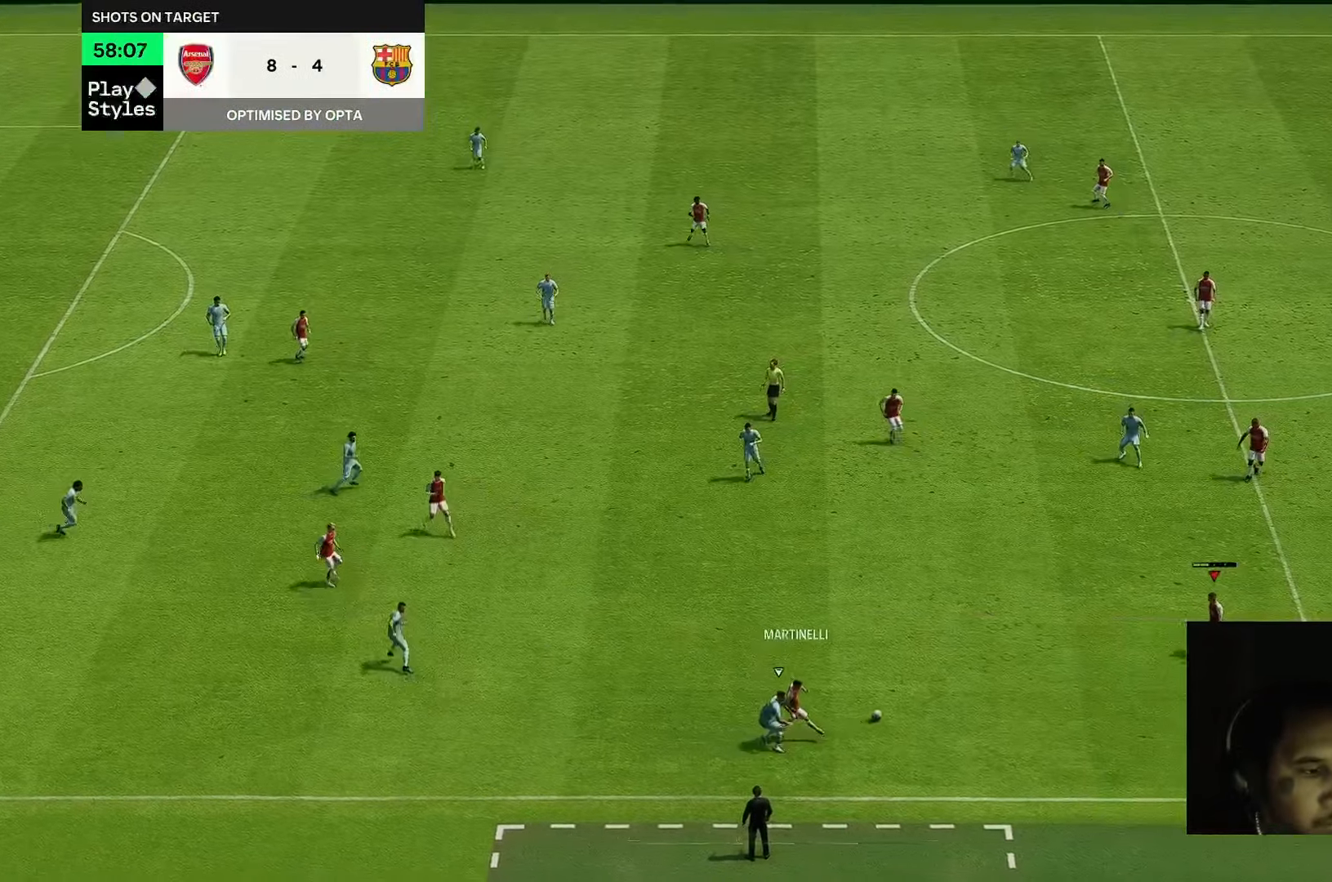
{"buttons": [], "left_stick": "up-left", "right_stick": "center", "events": [[83, "left_stick", "up"], [183, "left_stick", "up-left"]]}
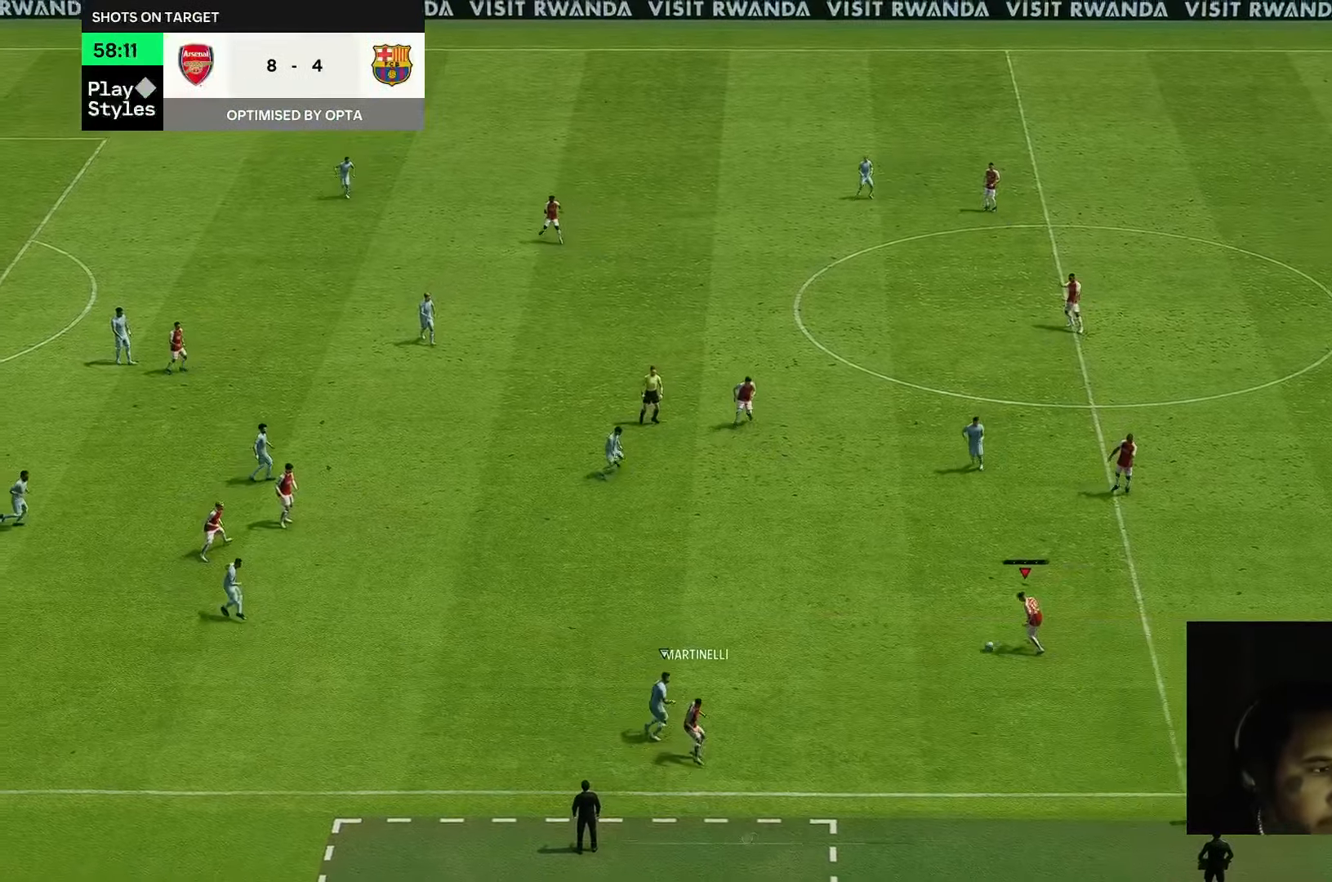
{"buttons": [], "left_stick": "left", "right_stick": "center", "events": [[50, "left_stick", "left"]]}
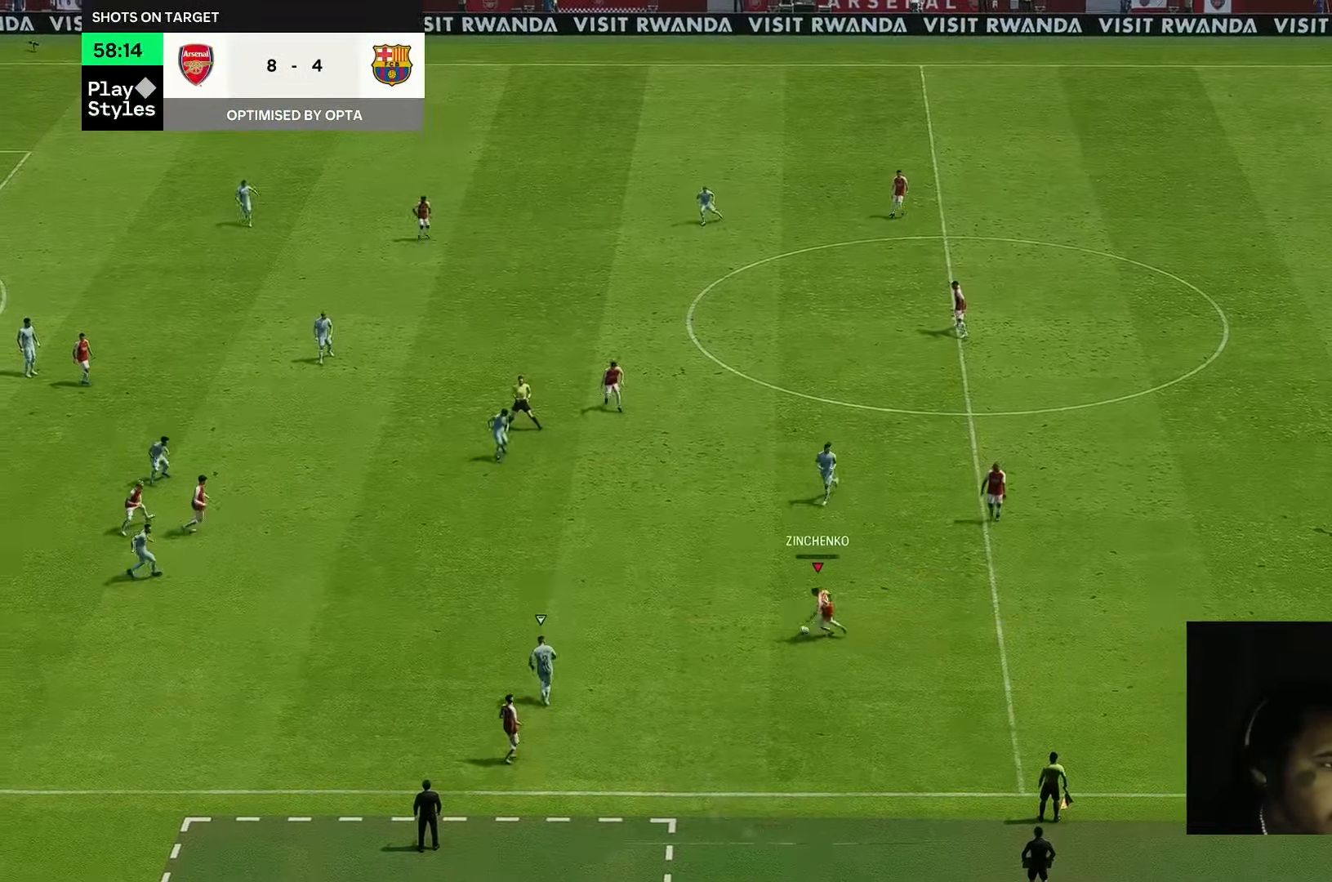
{"buttons": [], "left_stick": "up-left", "right_stick": "center", "events": [[83, "left_stick", "up-left"]]}
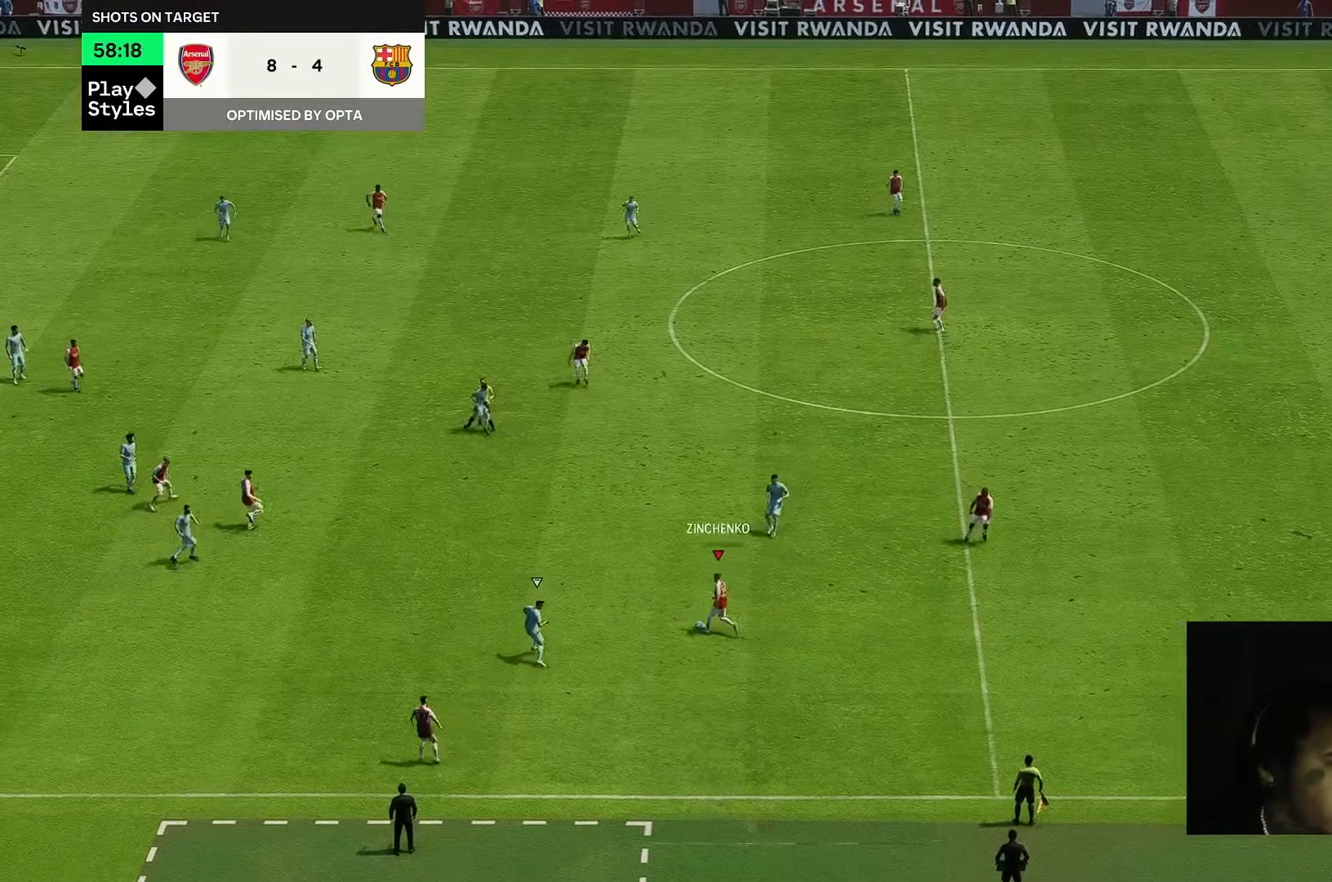
{"buttons": [], "left_stick": "down-left", "right_stick": "center", "events": [[117, "left_stick", "down-left"]]}
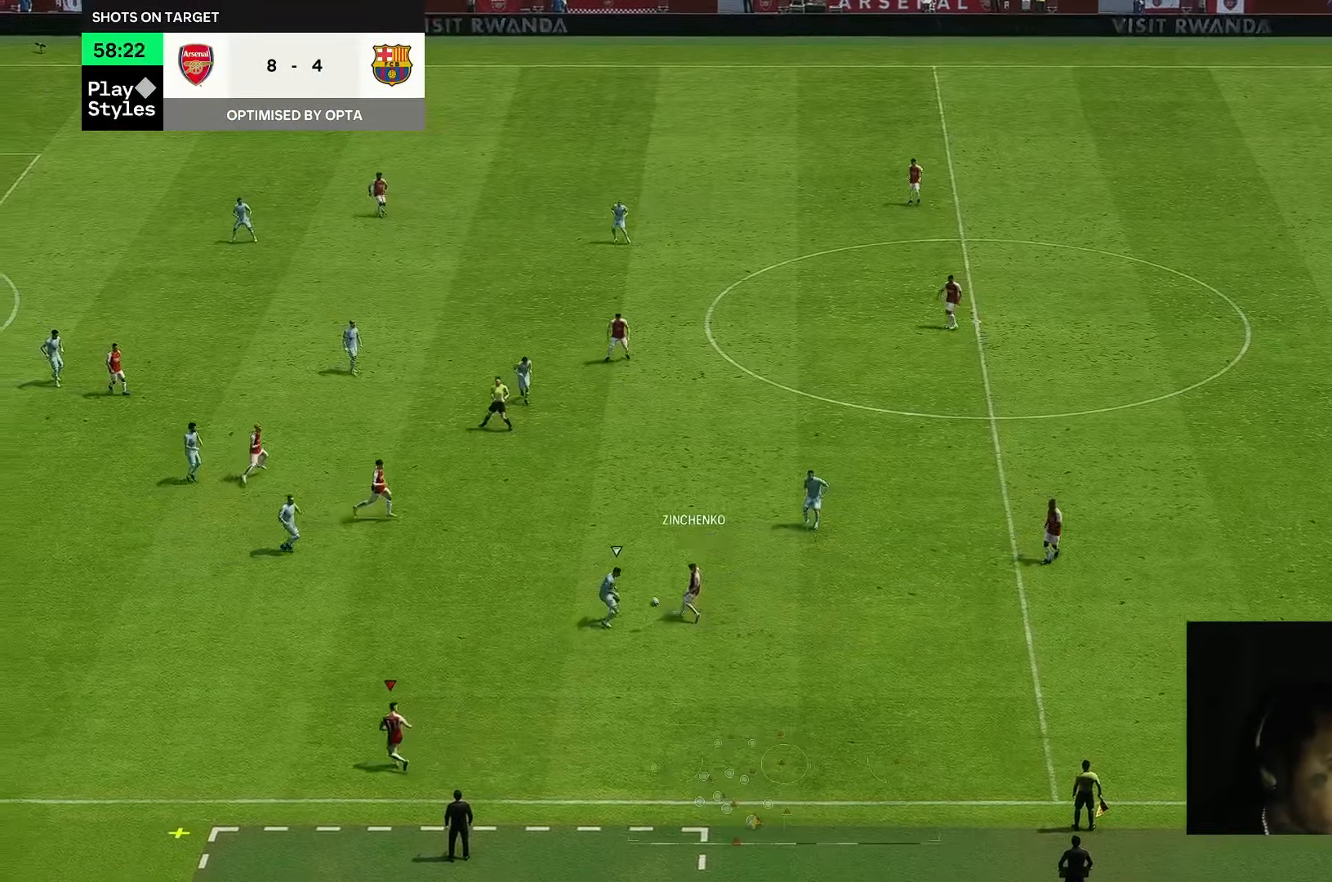
{"buttons": [], "left_stick": "left", "right_stick": "center", "events": [[317, "left_stick", "left"]]}